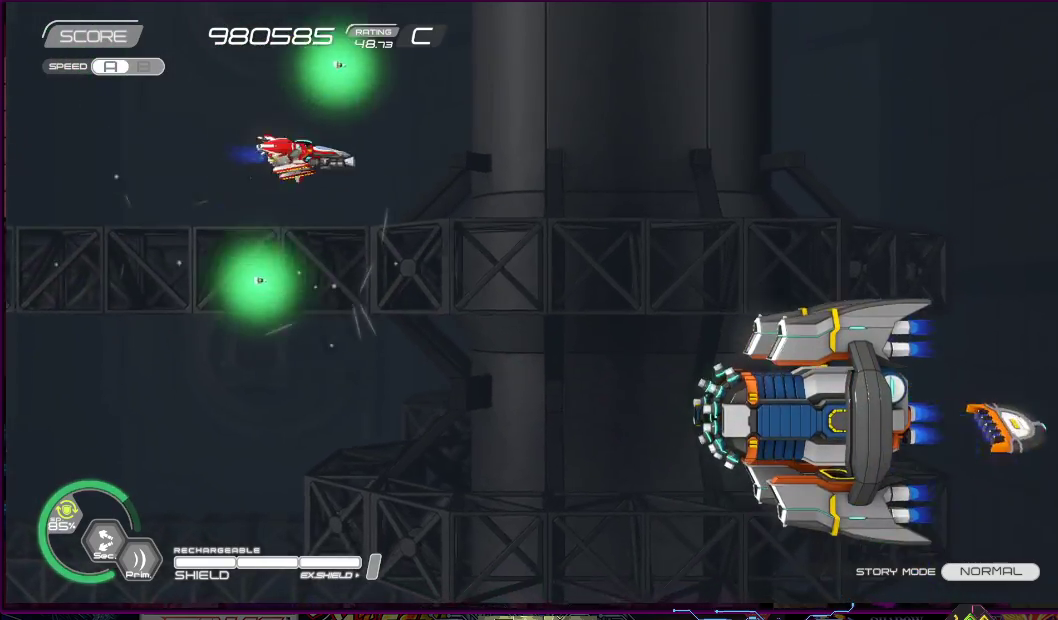
Gameplay with a controller (PlayStation layout); each line is a JSON object with the inputs held at the frame after it. "events" lists button and stick changes between this image and that frame as [ms after this image, input, new state], when the widget could be followed in between. Not read: L3 R3 left_stick.
{"buttons": ["SQUARE"], "right_stick": "center"}
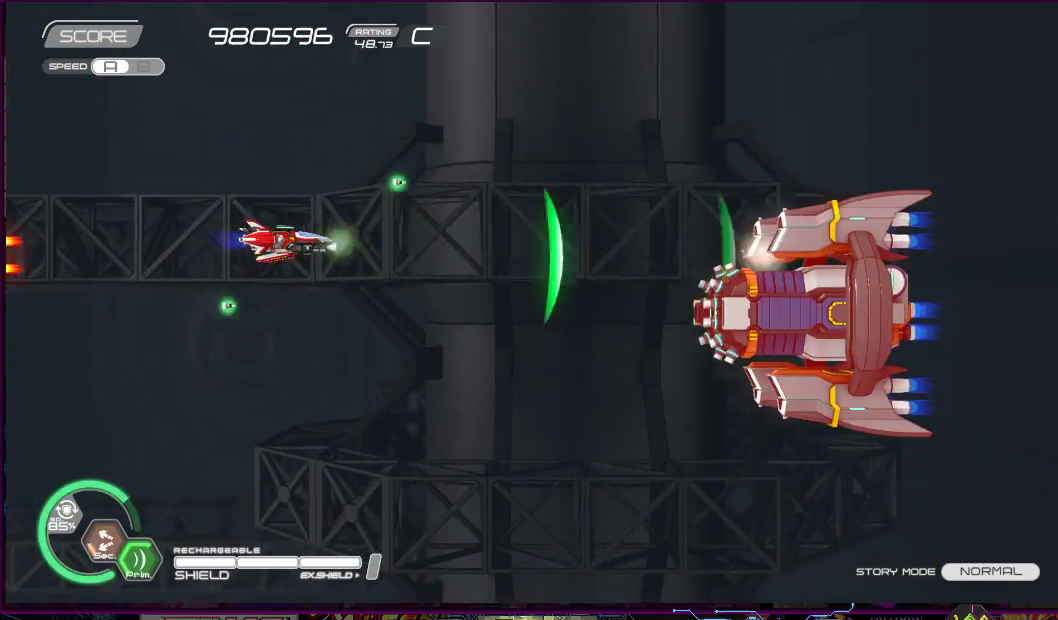
{"buttons": ["SQUARE"], "right_stick": "center", "events": []}
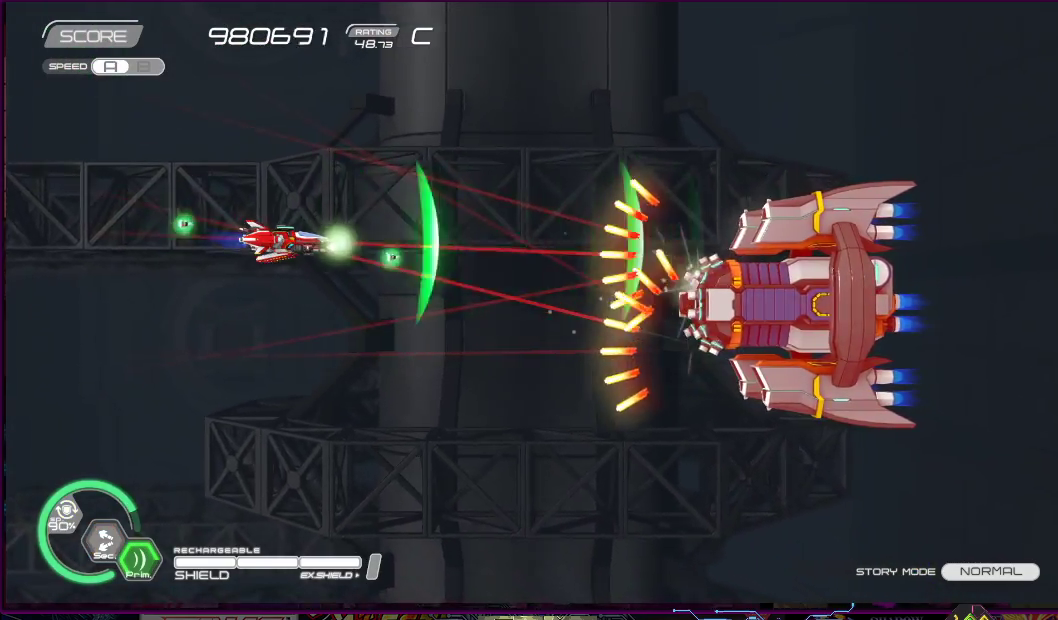
{"buttons": ["SQUARE", "DPAD_DOWN", "DPAD_LEFT"], "right_stick": "center", "events": [[67, "DPAD_LEFT", "down"], [350, "DPAD_LEFT", "up"], [467, "DPAD_DOWN", "down"], [500, "DPAD_LEFT", "down"]]}
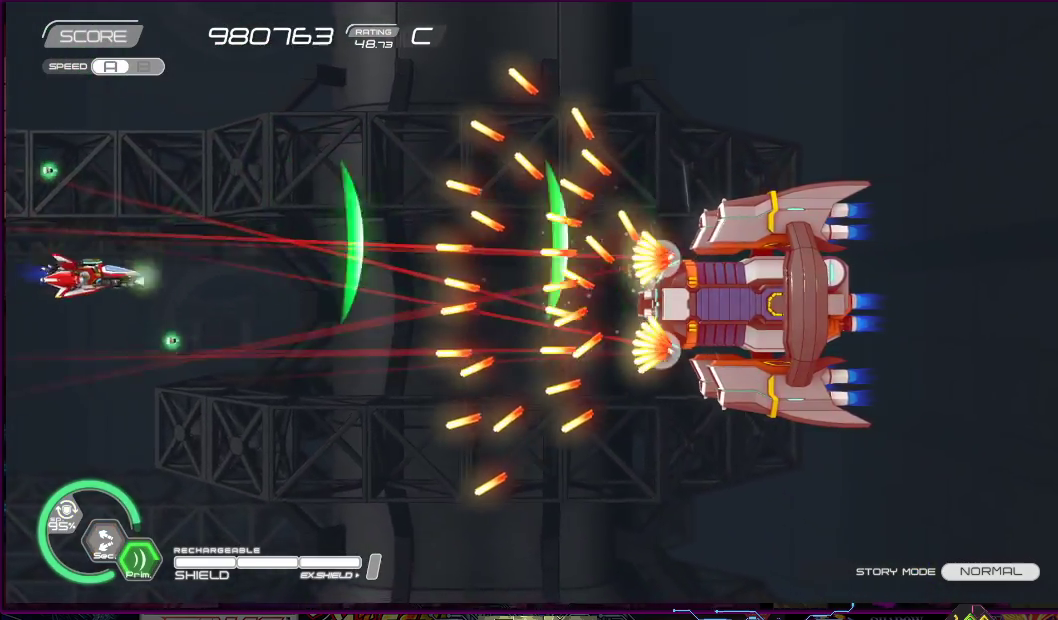
{"buttons": ["SQUARE"], "right_stick": "center", "events": [[67, "DPAD_DOWN", "up"], [67, "DPAD_LEFT", "up"]]}
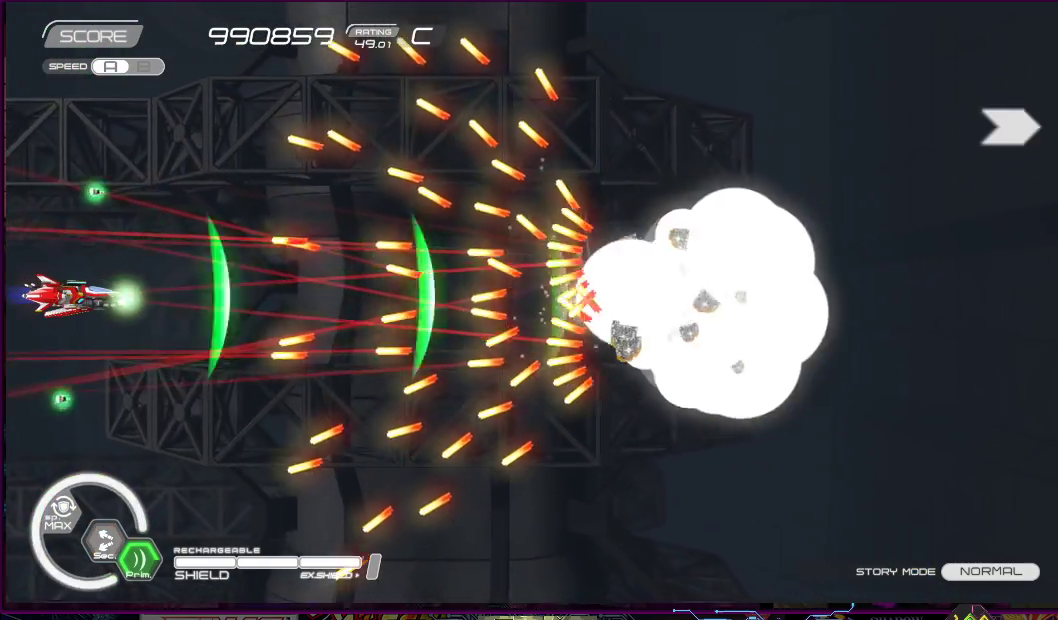
{"buttons": ["SQUARE"], "right_stick": "center", "events": []}
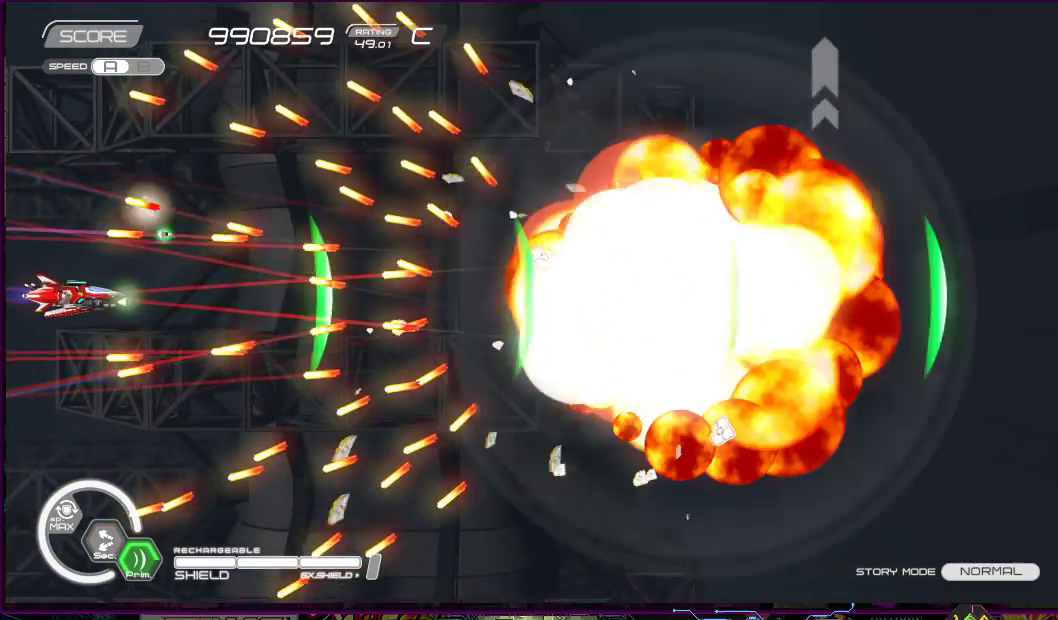
{"buttons": ["SQUARE"], "right_stick": "center", "events": [[300, "DPAD_DOWN", "down"], [350, "DPAD_LEFT", "down"], [367, "DPAD_DOWN", "up"], [367, "DPAD_LEFT", "up"]]}
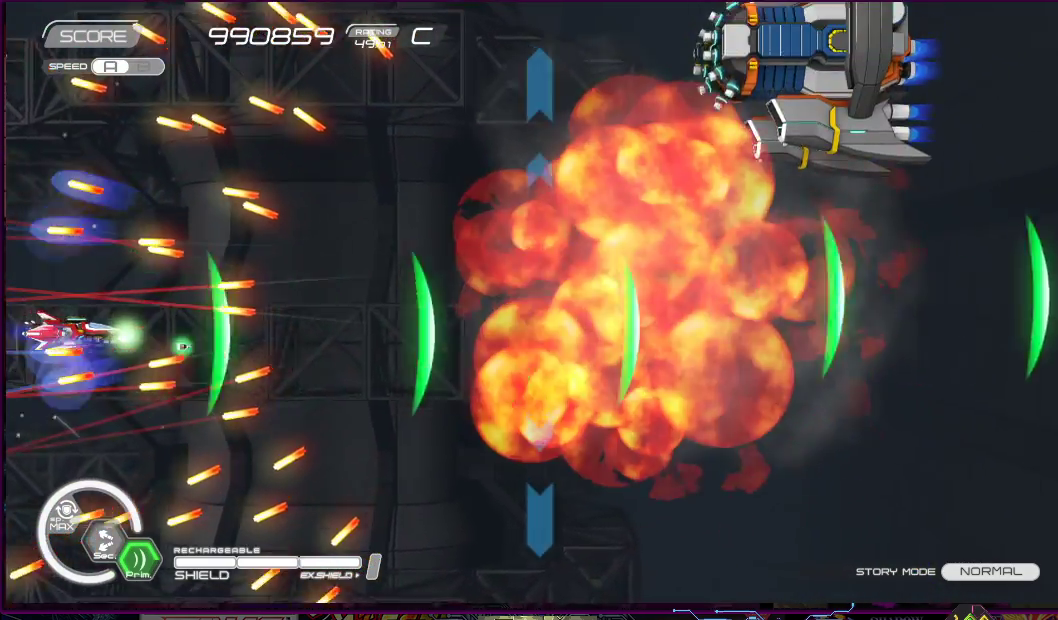
{"buttons": ["SQUARE", "DPAD_RIGHT"], "right_stick": "center", "events": [[383, "DPAD_RIGHT", "down"]]}
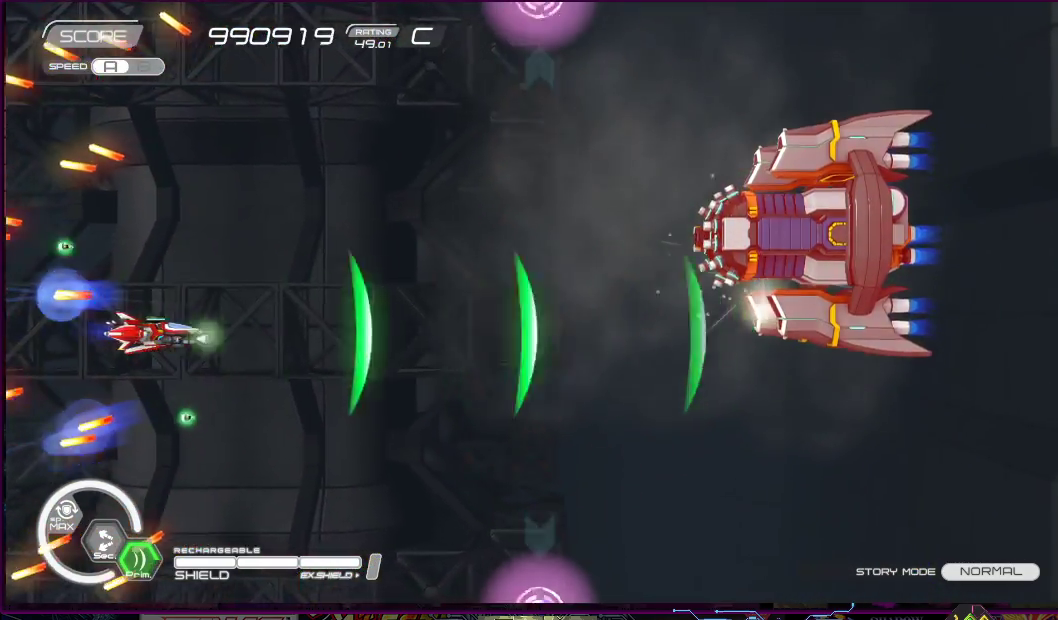
{"buttons": ["SQUARE"], "right_stick": "center", "events": [[183, "DPAD_UP", "down"], [250, "DPAD_UP", "up"], [417, "DPAD_RIGHT", "up"]]}
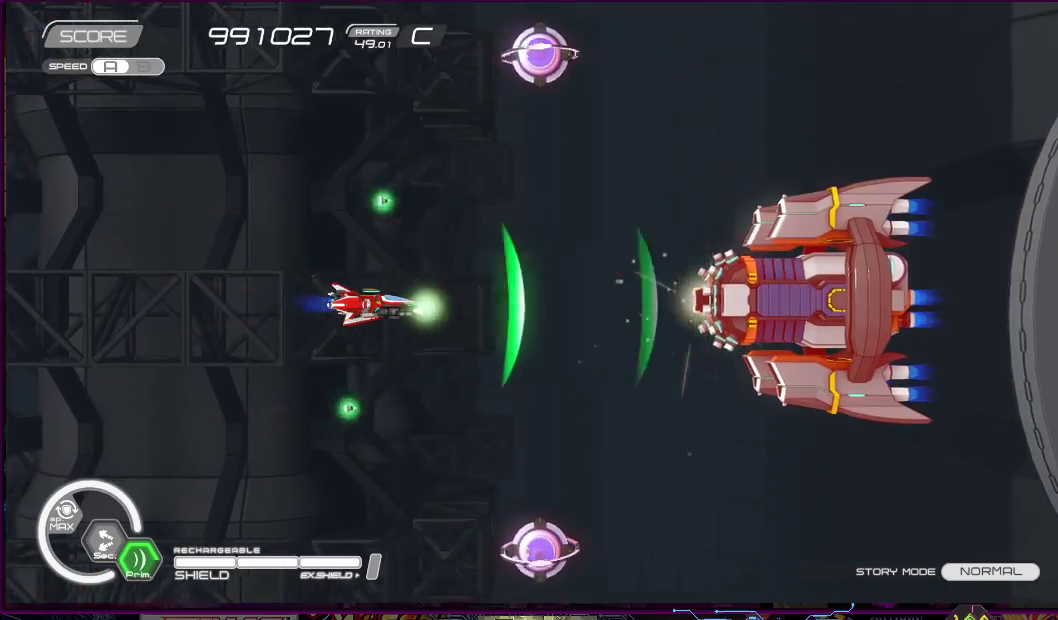
{"buttons": ["SQUARE", "DPAD_LEFT"], "right_stick": "center", "events": [[483, "DPAD_LEFT", "down"]]}
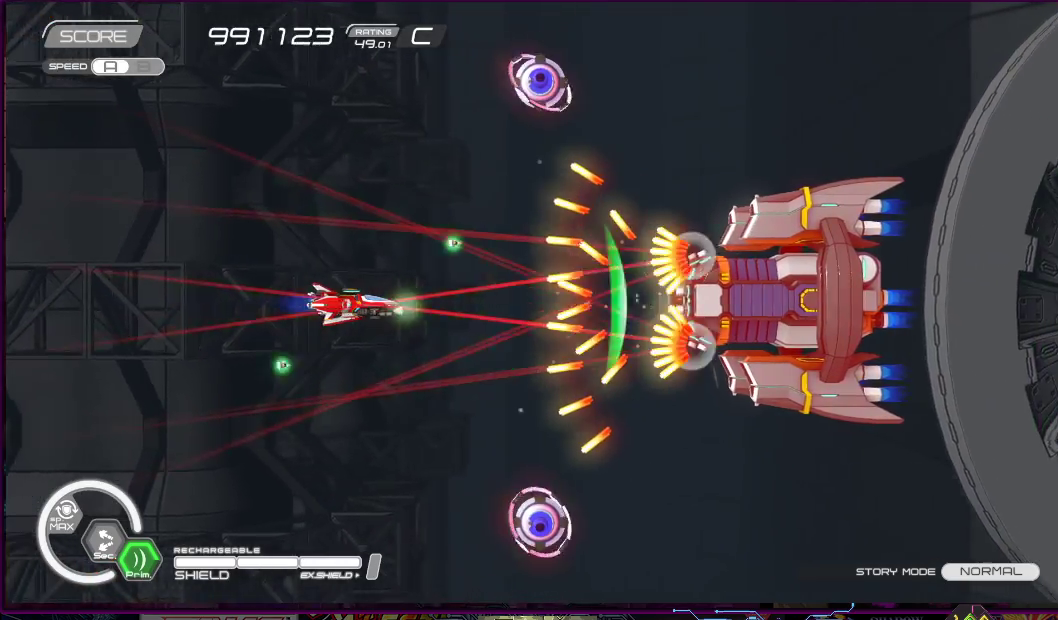
{"buttons": ["SQUARE", "DPAD_UP", "DPAD_LEFT"], "right_stick": "center", "events": [[367, "DPAD_LEFT", "up"], [500, "DPAD_LEFT", "down"], [500, "DPAD_UP", "down"]]}
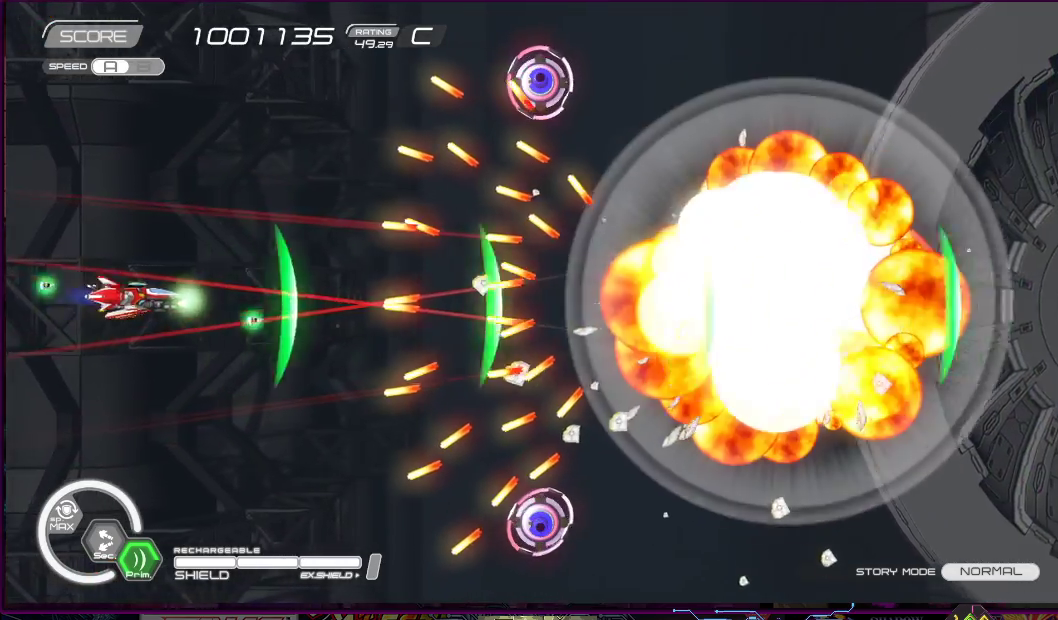
{"buttons": ["SQUARE"], "right_stick": "center", "events": [[117, "DPAD_UP", "up"], [133, "DPAD_LEFT", "up"], [333, "DPAD_UP", "down"], [417, "DPAD_UP", "up"]]}
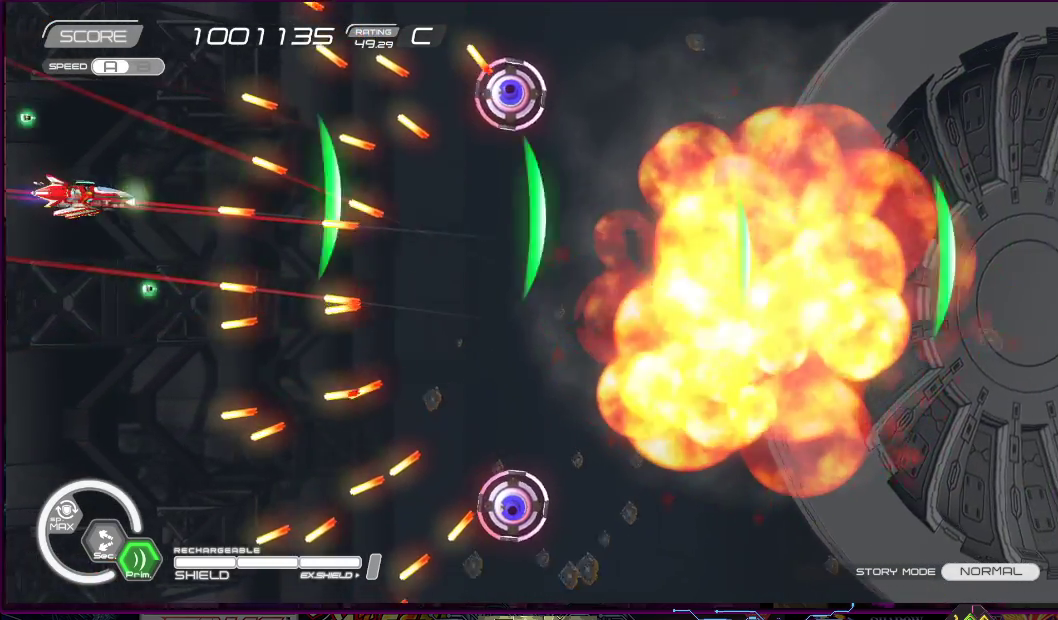
{"buttons": ["SQUARE", "DPAD_RIGHT"], "right_stick": "center", "events": [[67, "DPAD_DOWN", "down"], [67, "DPAD_LEFT", "down"], [167, "DPAD_DOWN", "up"], [167, "DPAD_LEFT", "up"], [467, "DPAD_RIGHT", "down"]]}
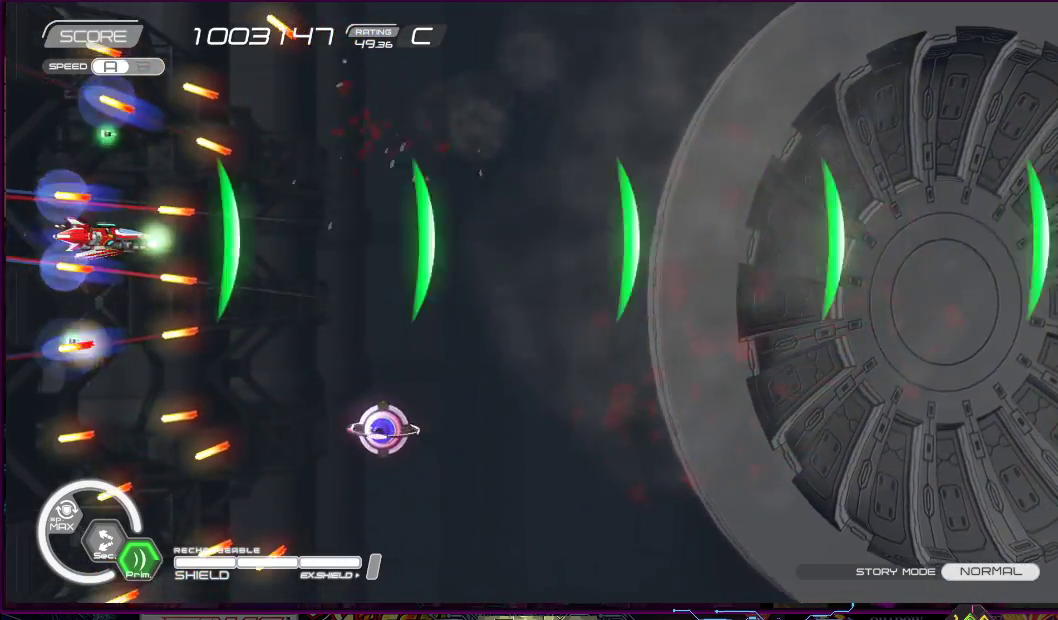
{"buttons": ["R2", "DPAD_UP"], "right_stick": "center", "events": [[250, "SQUARE", "up"], [300, "R2", "down"], [417, "DPAD_RIGHT", "up"], [417, "DPAD_UP", "down"]]}
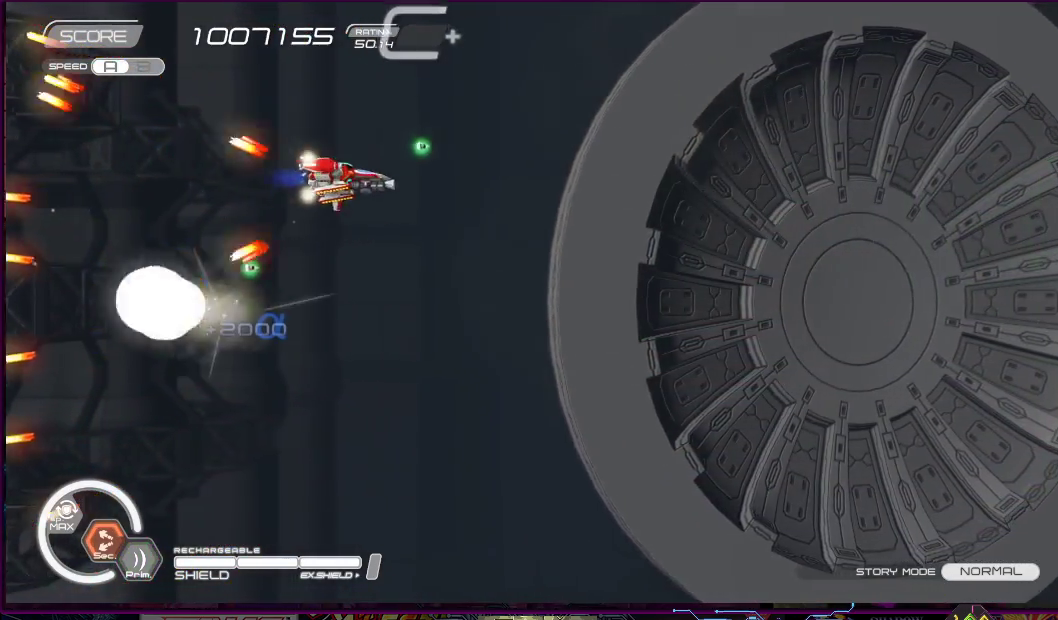
{"buttons": ["SQUARE", "DPAD_DOWN"], "right_stick": "center", "events": [[67, "DPAD_RIGHT", "down"], [200, "DPAD_UP", "up"], [250, "DPAD_DOWN", "down"], [350, "DPAD_RIGHT", "up"], [400, "SQUARE", "down"], [467, "R2", "up"]]}
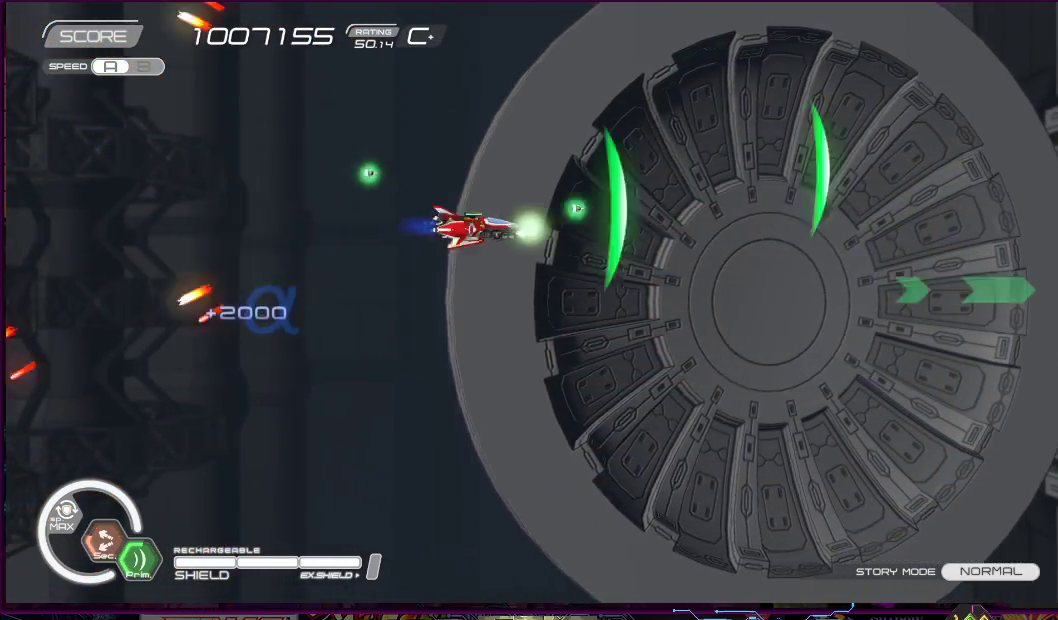
{"buttons": ["SQUARE", "DPAD_RIGHT"], "right_stick": "center", "events": [[33, "DPAD_LEFT", "down"], [217, "DPAD_DOWN", "up"], [217, "DPAD_LEFT", "up"], [450, "DPAD_RIGHT", "down"]]}
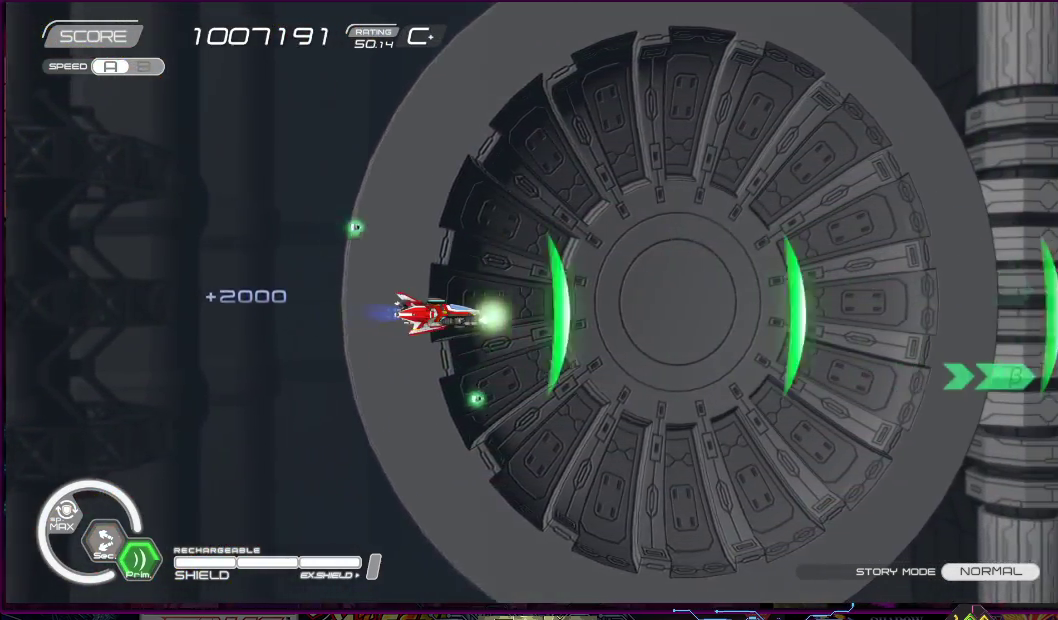
{"buttons": ["SQUARE"], "right_stick": "center", "events": [[17, "DPAD_RIGHT", "up"]]}
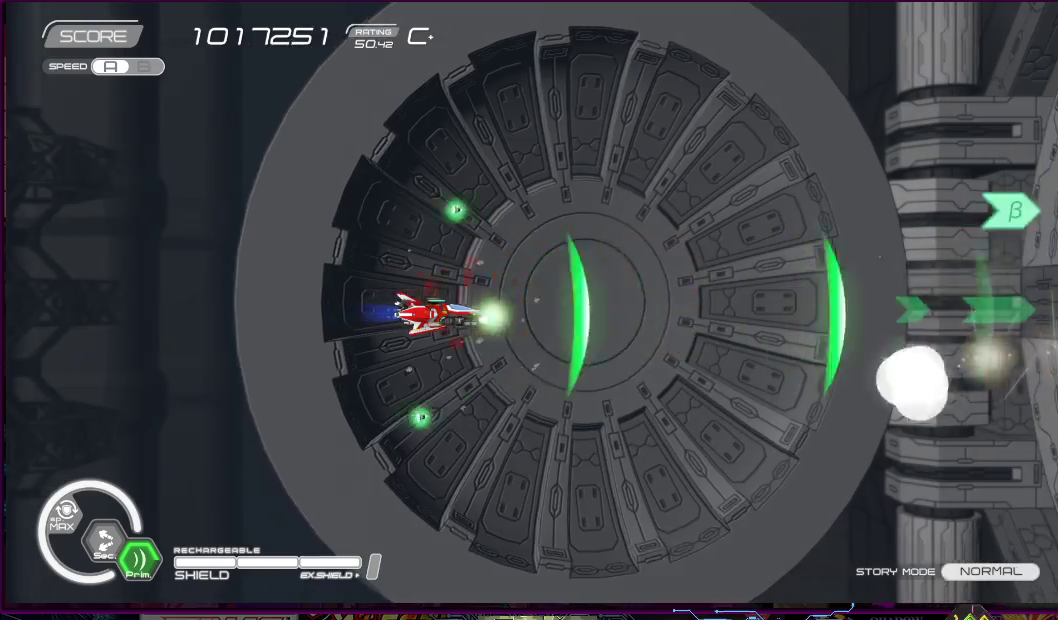
{"buttons": ["SQUARE", "DPAD_UP", "DPAD_LEFT"], "right_stick": "center", "events": [[283, "DPAD_DOWN", "down"], [283, "DPAD_LEFT", "down"], [450, "DPAD_DOWN", "up"], [467, "DPAD_UP", "down"]]}
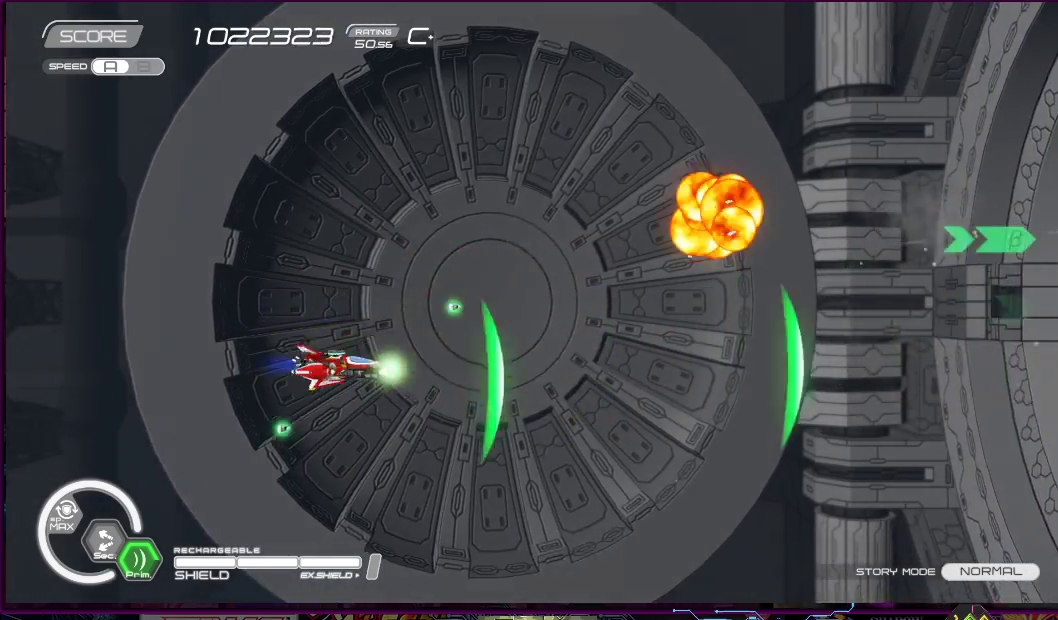
{"buttons": ["SQUARE", "DPAD_DOWN"], "right_stick": "center", "events": [[183, "DPAD_LEFT", "up"], [317, "DPAD_RIGHT", "down"], [333, "DPAD_UP", "up"], [383, "DPAD_DOWN", "down"], [433, "DPAD_RIGHT", "up"]]}
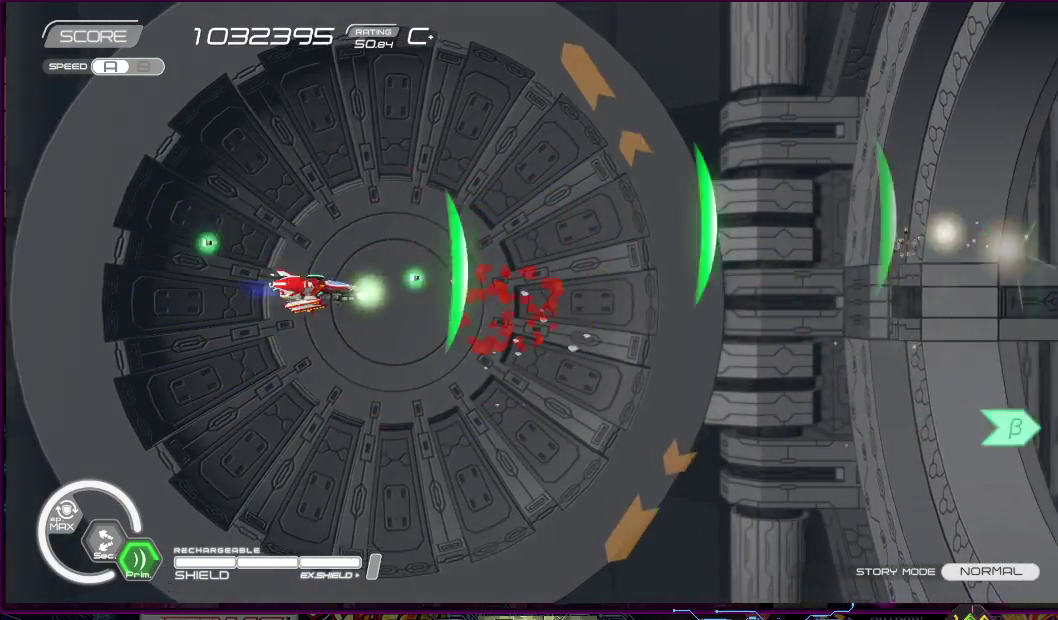
{"buttons": ["SQUARE", "DPAD_UP", "DPAD_LEFT"], "right_stick": "center", "events": [[183, "DPAD_DOWN", "up"], [417, "DPAD_UP", "down"], [433, "DPAD_LEFT", "down"]]}
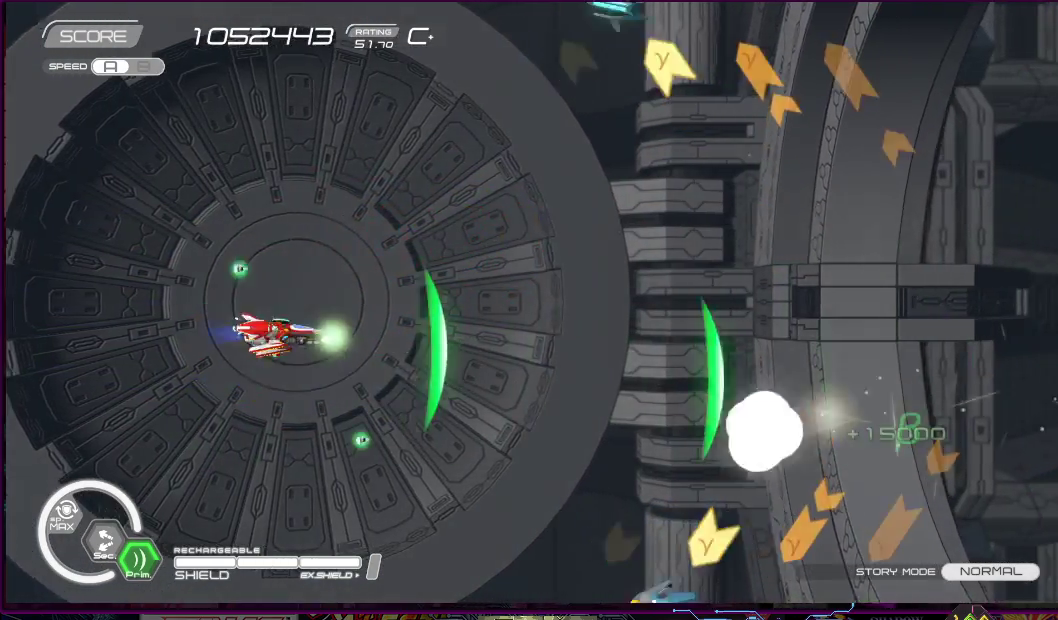
{"buttons": ["SQUARE"], "right_stick": "center", "events": [[50, "DPAD_LEFT", "up"], [383, "DPAD_LEFT", "down"], [433, "DPAD_LEFT", "up"], [433, "DPAD_UP", "up"]]}
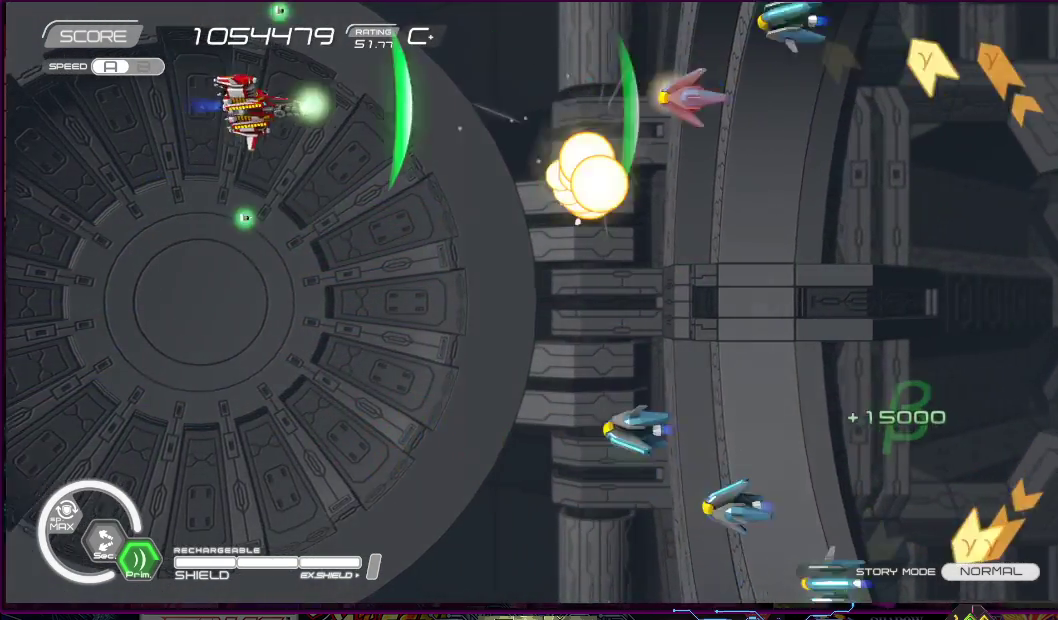
{"buttons": ["SQUARE", "DPAD_DOWN"], "right_stick": "center", "events": [[233, "DPAD_LEFT", "down"], [250, "DPAD_LEFT", "up"], [333, "DPAD_DOWN", "down"], [333, "DPAD_LEFT", "down"], [417, "DPAD_LEFT", "up"]]}
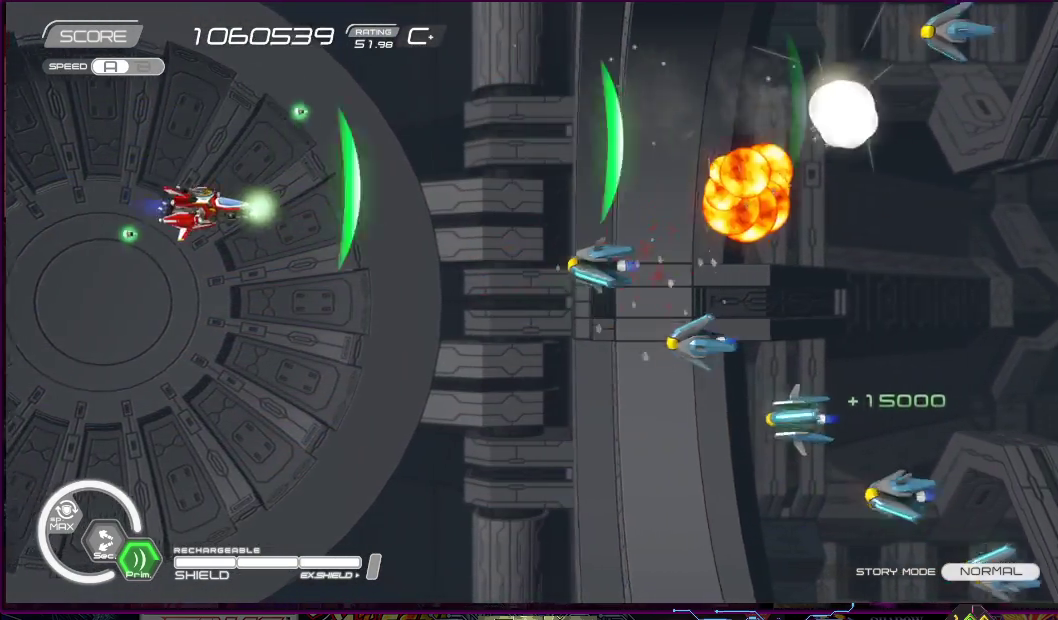
{"buttons": ["SQUARE"], "right_stick": "center", "events": [[67, "DPAD_RIGHT", "down"], [117, "DPAD_RIGHT", "up"], [133, "DPAD_DOWN", "up"]]}
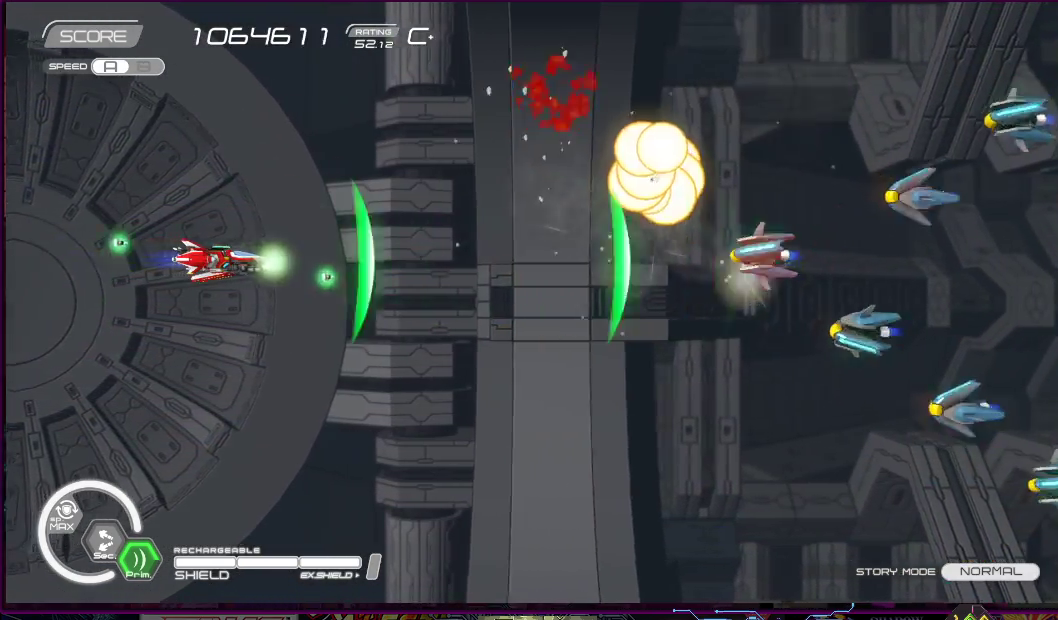
{"buttons": ["SQUARE"], "right_stick": "center", "events": []}
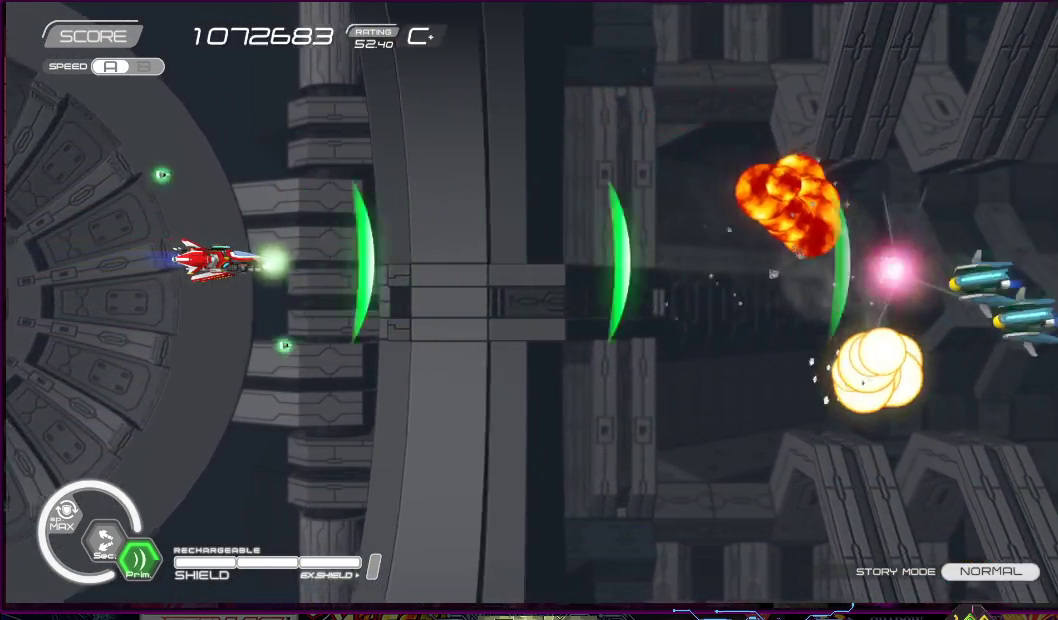
{"buttons": ["SQUARE"], "right_stick": "center", "events": []}
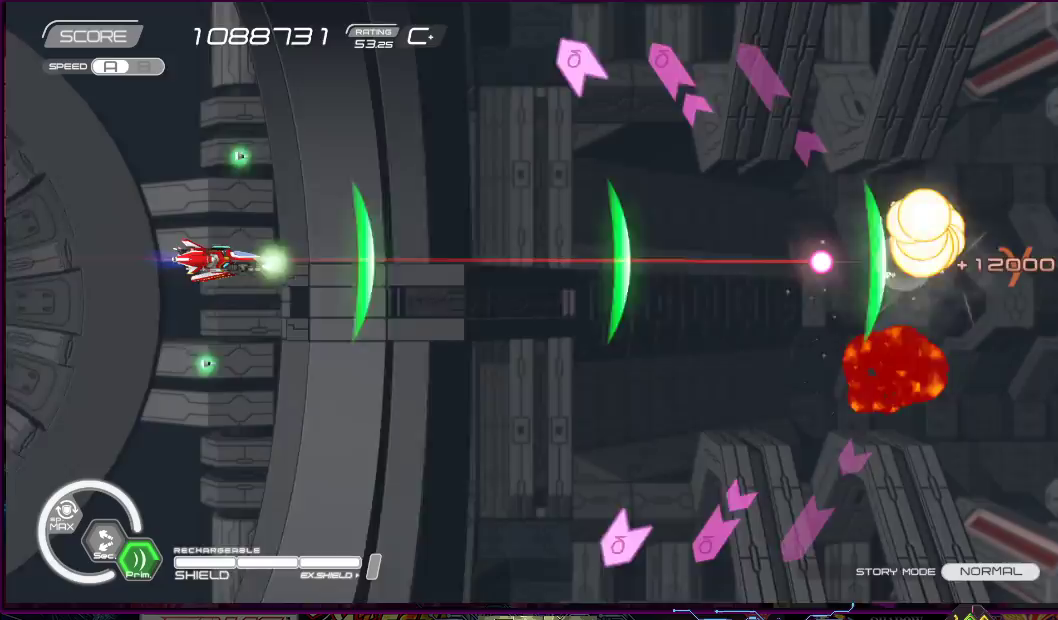
{"buttons": ["SQUARE", "DPAD_UP", "DPAD_LEFT"], "right_stick": "center", "events": [[317, "DPAD_DOWN", "down"], [317, "DPAD_RIGHT", "down"], [400, "DPAD_DOWN", "up"], [433, "DPAD_LEFT", "down"], [433, "DPAD_RIGHT", "up"], [433, "DPAD_UP", "down"]]}
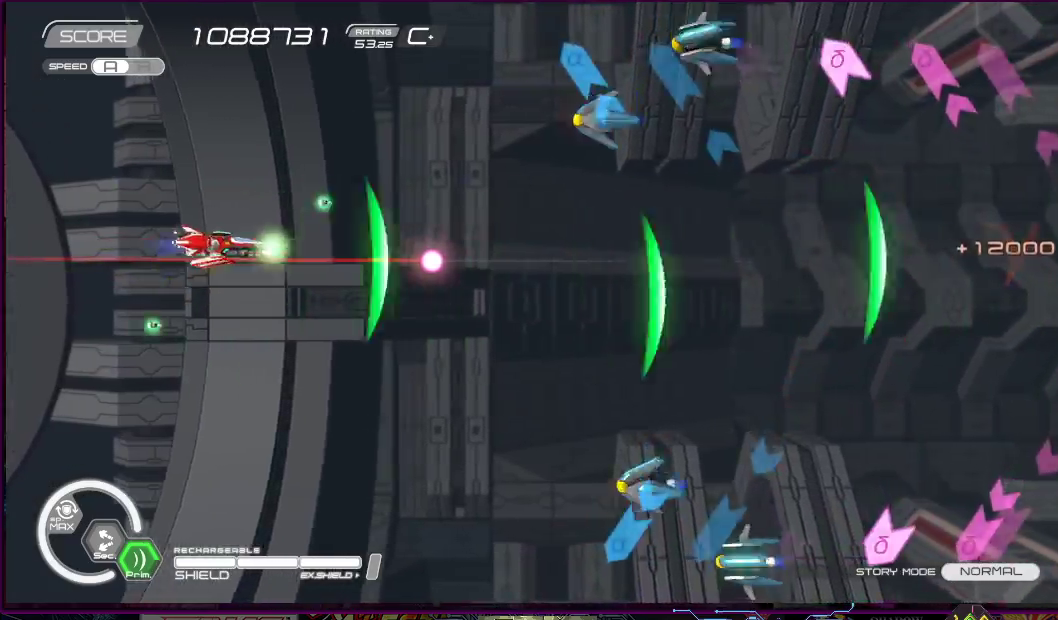
{"buttons": ["SQUARE", "DPAD_UP", "DPAD_LEFT"], "right_stick": "center"}
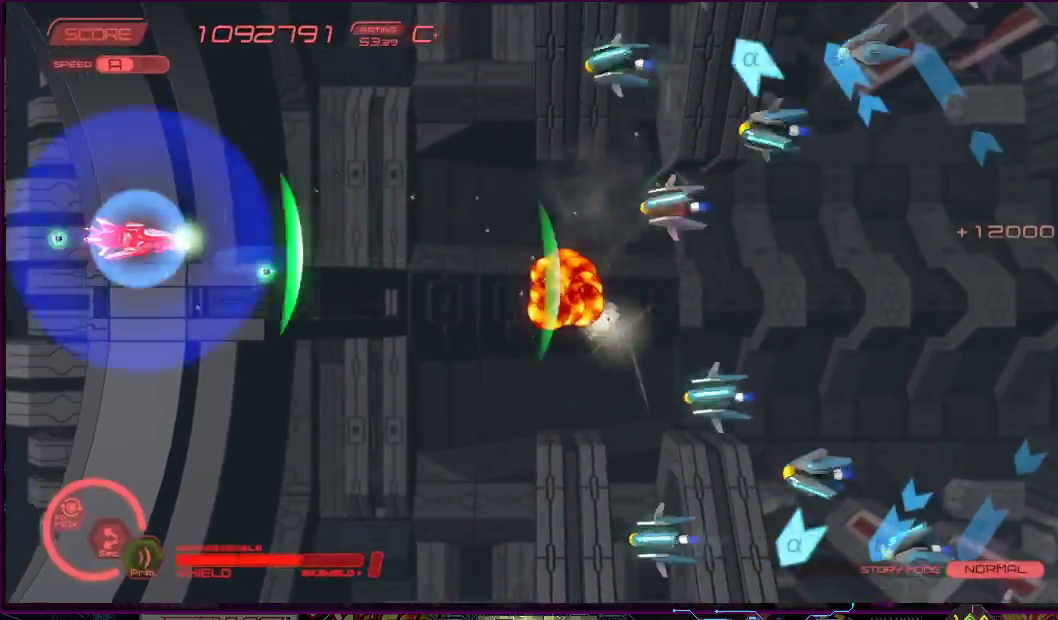
{"buttons": ["SQUARE"], "right_stick": "center"}
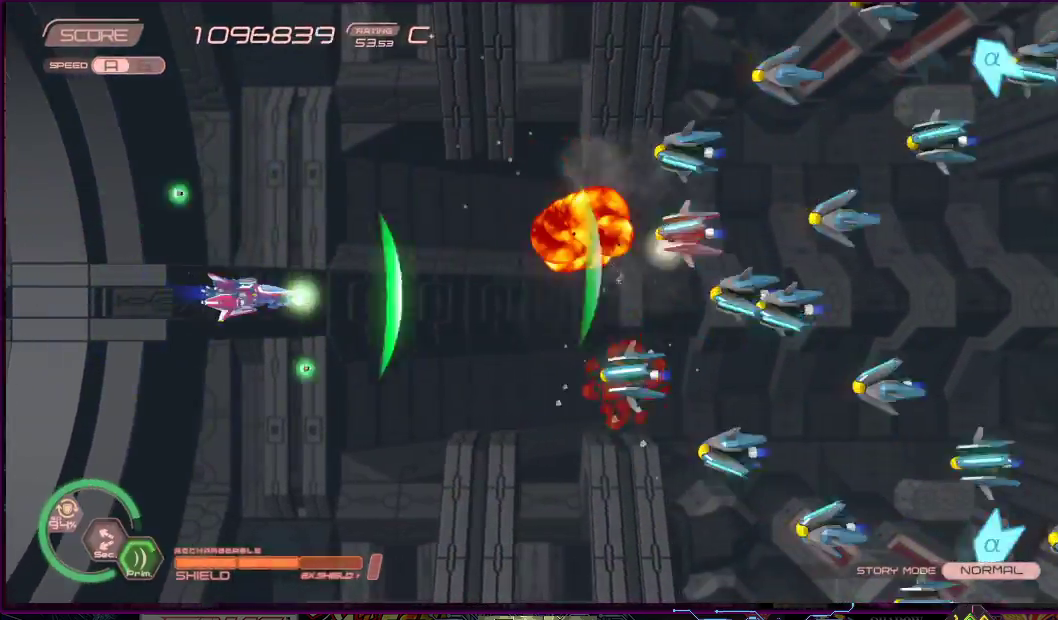
{"buttons": ["SQUARE"], "right_stick": "center", "events": [[150, "DPAD_LEFT", "down"], [167, "DPAD_DOWN", "down"], [217, "DPAD_DOWN", "up"], [317, "DPAD_LEFT", "up"]]}